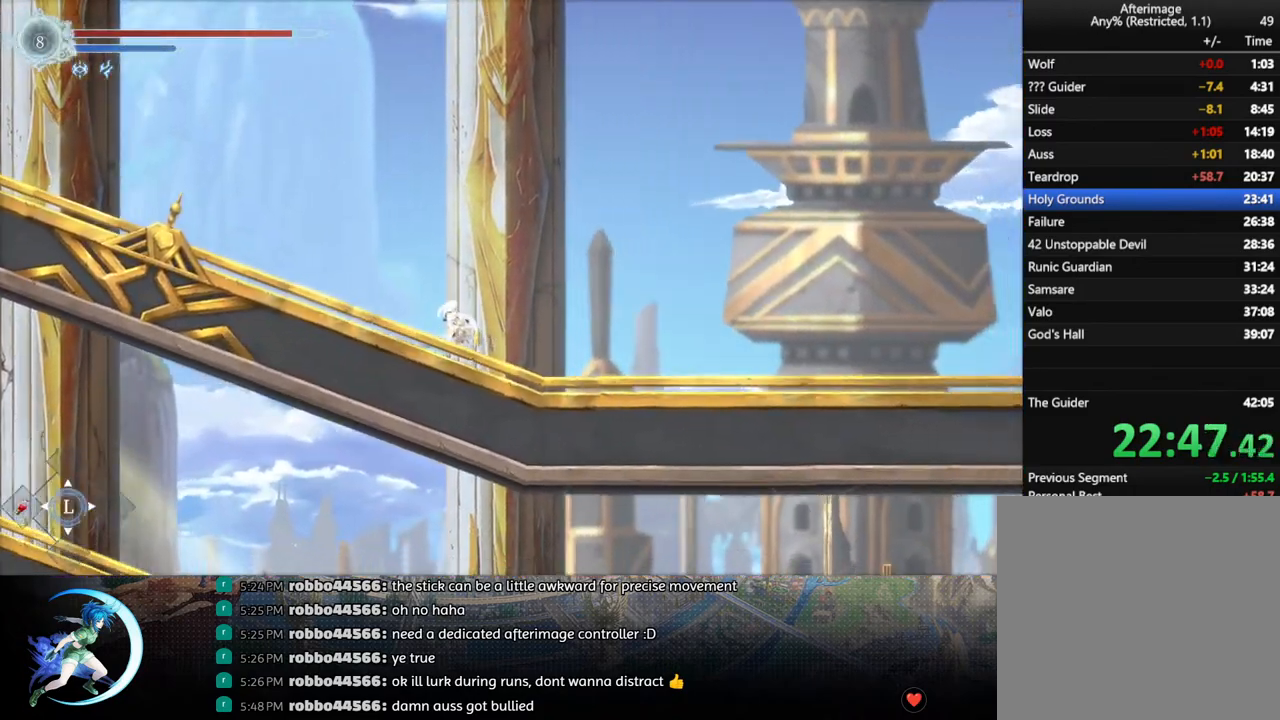
Gameplay with a controller (PlayStation layout); each line is a JSON object with the inputs held at the frame after it. "events" lists button and stick changes between this image and that frame as [ms after this image, input, new state], when the widget could be followed in between.
{"buttons": [], "left_stick": "center", "right_stick": "center", "events": [[50, "R1", "up"], [200, "DPAD_RIGHT", "down"], [267, "R1", "down"], [333, "DPAD_DOWN", "down"], [333, "R1", "up"], [367, "R1", "down"], [433, "DPAD_RIGHT", "up"], [467, "R1", "up"], [500, "DPAD_DOWN", "up"]]}
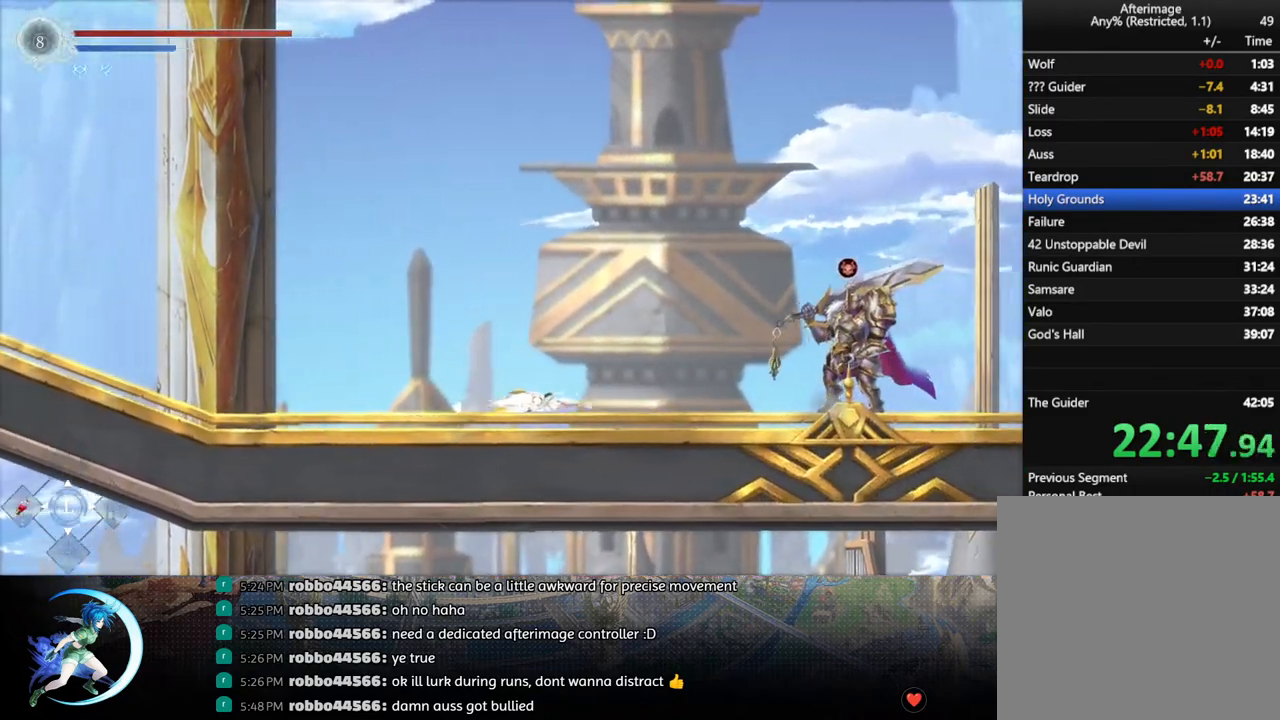
{"buttons": ["CROSS", "DPAD_RIGHT"], "left_stick": "center", "right_stick": "center", "events": [[117, "CROSS", "down"], [333, "DPAD_RIGHT", "down"], [383, "CROSS", "up"], [433, "CROSS", "down"]]}
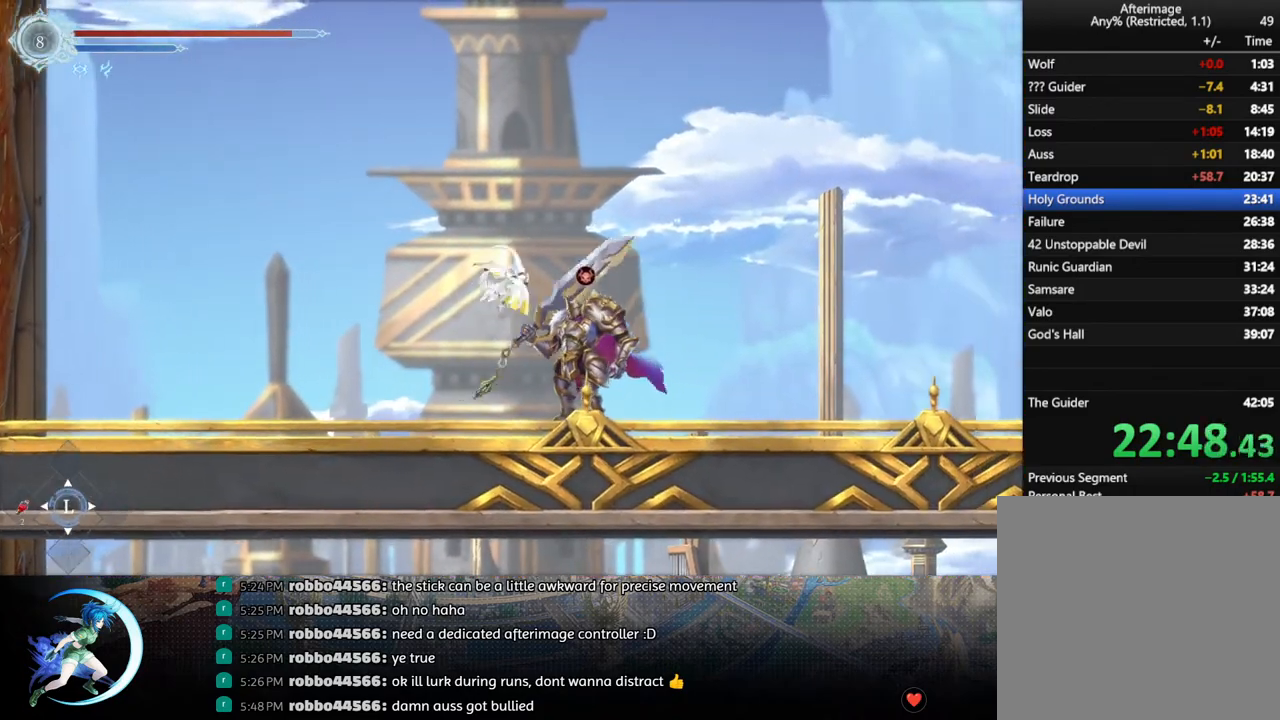
{"buttons": ["DPAD_RIGHT"], "left_stick": "center", "right_stick": "center", "events": [[133, "CROSS", "up"], [150, "R1", "down"], [267, "DPAD_DOWN", "down"], [300, "CROSS", "down"], [317, "R1", "up"], [417, "CROSS", "up"], [433, "DPAD_DOWN", "up"]]}
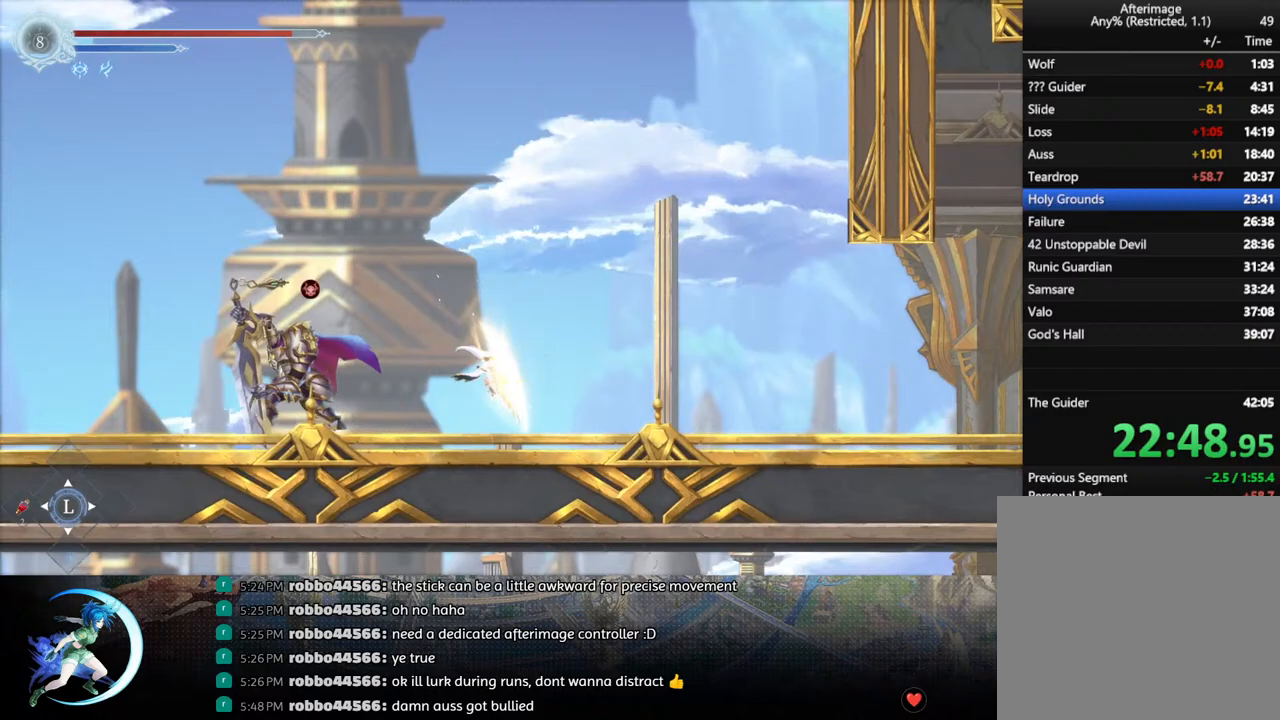
{"buttons": ["DPAD_RIGHT"], "left_stick": "center", "right_stick": "center", "events": [[67, "R1", "down"], [117, "DPAD_DOWN", "down"], [150, "R1", "up"], [167, "DPAD_RIGHT", "up"], [217, "R1", "down"], [267, "DPAD_DOWN", "up"], [333, "R1", "up"], [467, "DPAD_RIGHT", "down"]]}
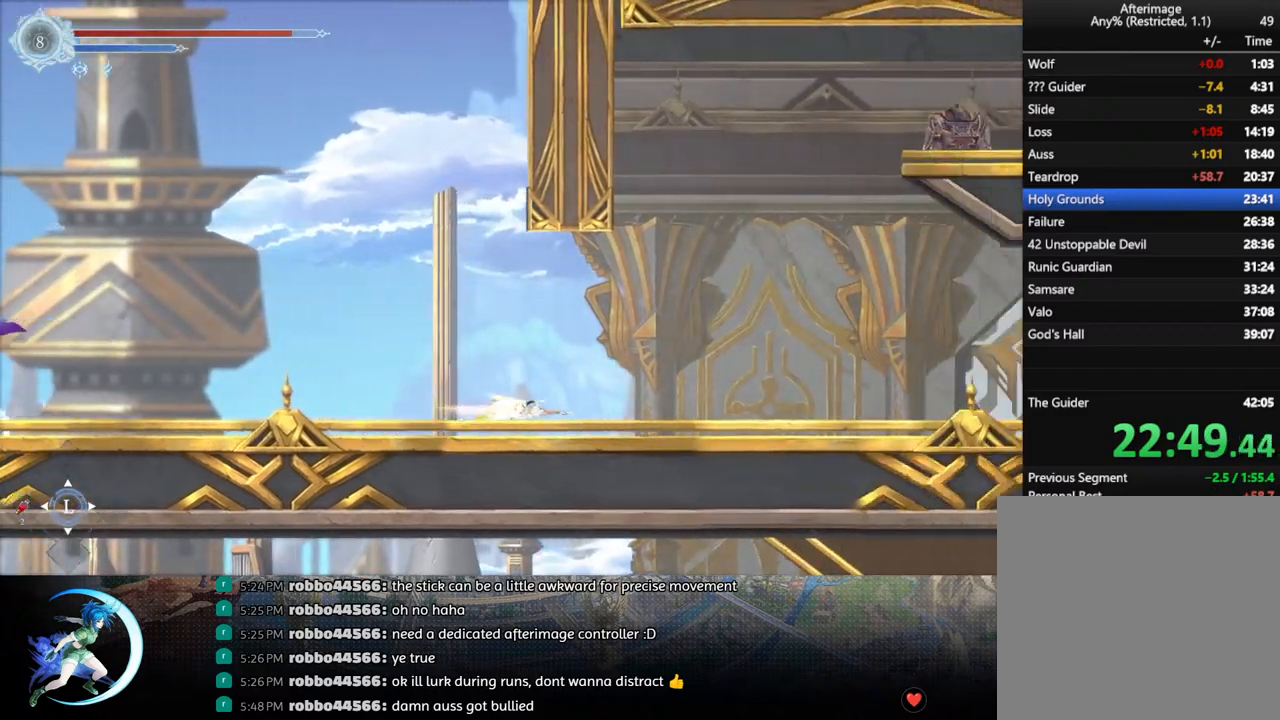
{"buttons": ["DPAD_RIGHT"], "left_stick": "center", "right_stick": "center", "events": [[50, "R1", "down"], [100, "R1", "up"], [133, "DPAD_DOWN", "down"], [167, "R1", "down"], [200, "DPAD_RIGHT", "up"], [267, "DPAD_DOWN", "up"], [267, "R1", "up"], [450, "DPAD_RIGHT", "down"]]}
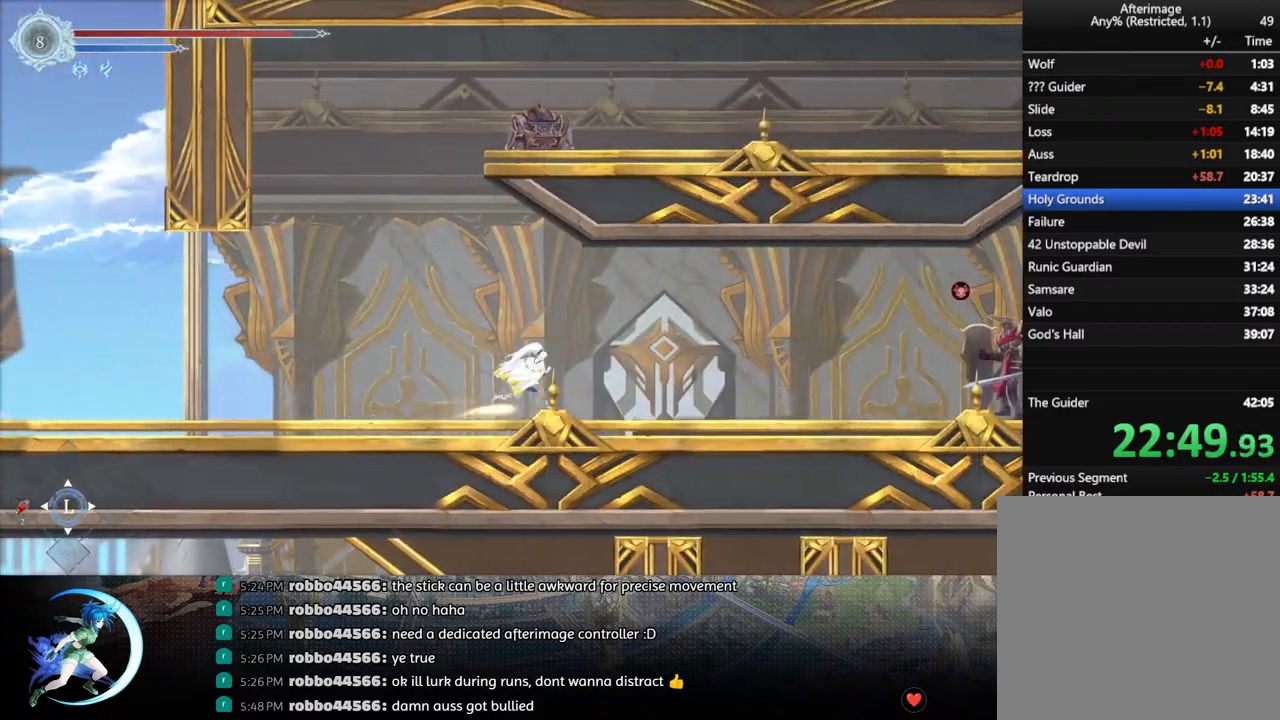
{"buttons": ["CROSS", "DPAD_RIGHT"], "left_stick": "center", "right_stick": "center", "events": [[17, "R1", "down"], [167, "R1", "up"], [400, "CROSS", "down"]]}
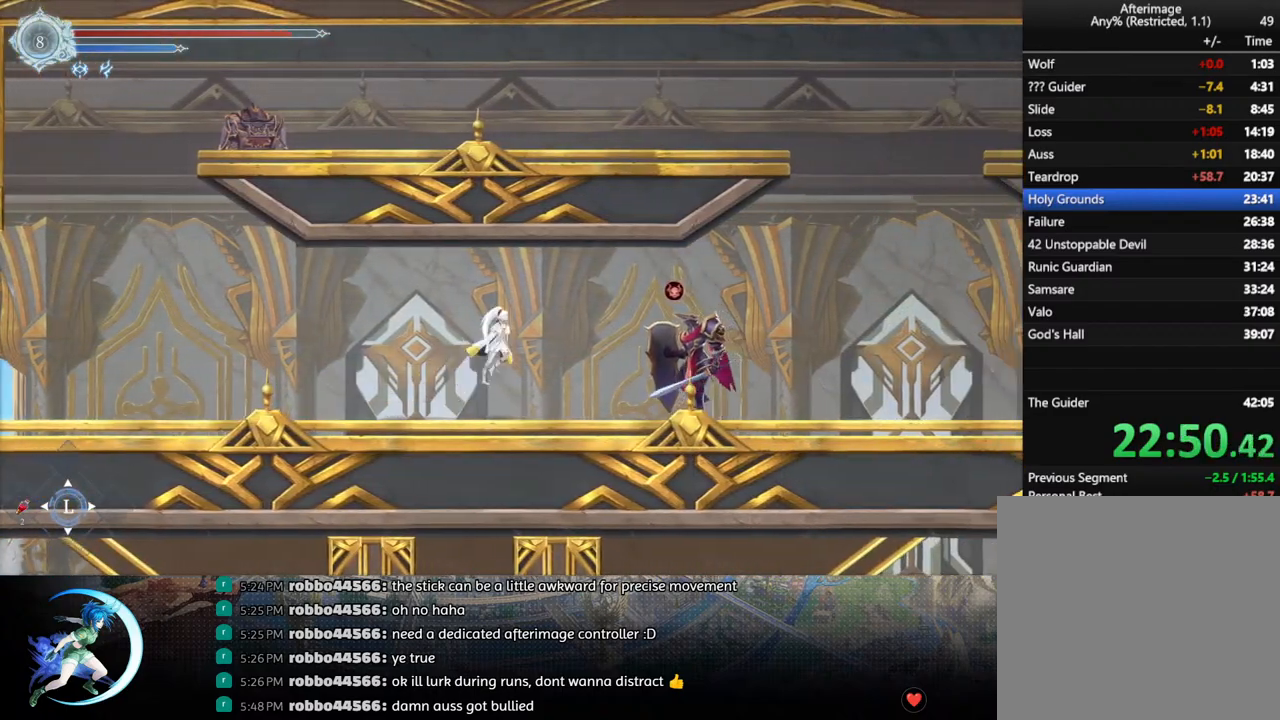
{"buttons": ["R1", "DPAD_RIGHT"], "left_stick": "center", "right_stick": "center", "events": [[100, "CROSS", "up"], [250, "CROSS", "down"], [417, "CROSS", "up"], [417, "R1", "down"]]}
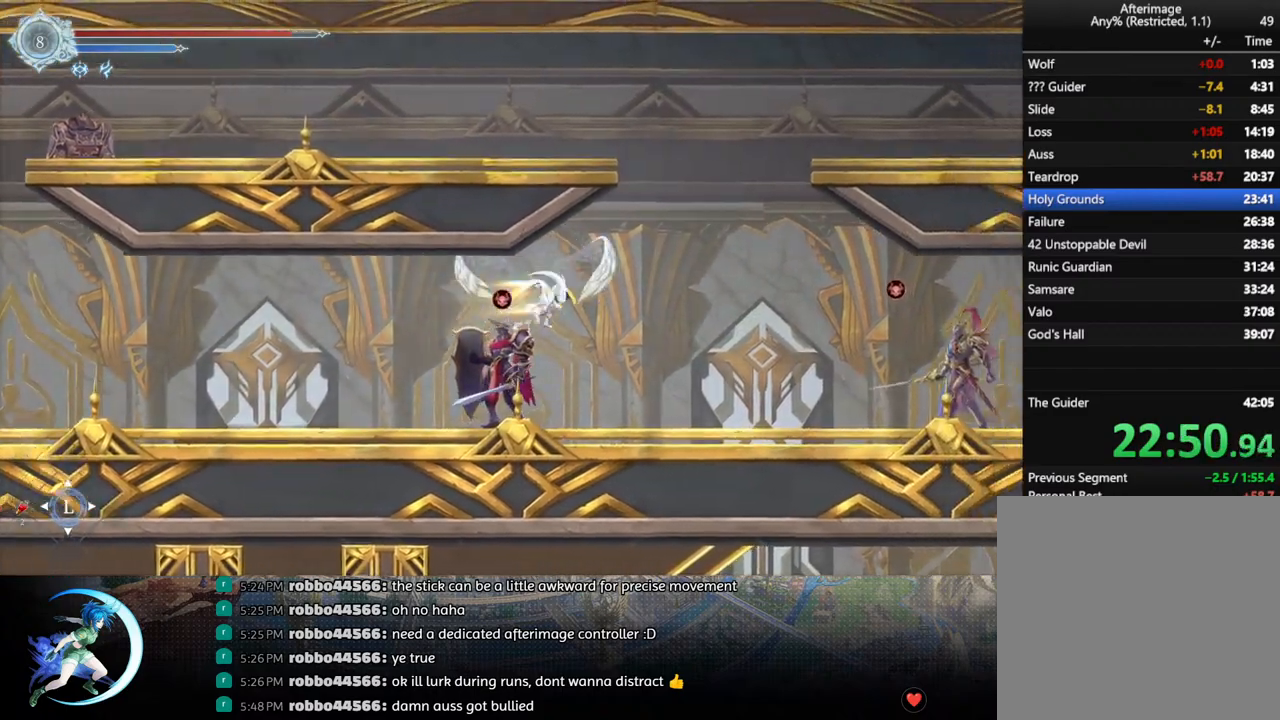
{"buttons": ["DPAD_RIGHT"], "left_stick": "center", "right_stick": "center", "events": [[33, "DPAD_DOWN", "down"], [67, "CROSS", "down"], [67, "R1", "up"], [200, "CROSS", "up"], [300, "DPAD_DOWN", "up"], [333, "DPAD_RIGHT", "up"], [433, "DPAD_RIGHT", "down"]]}
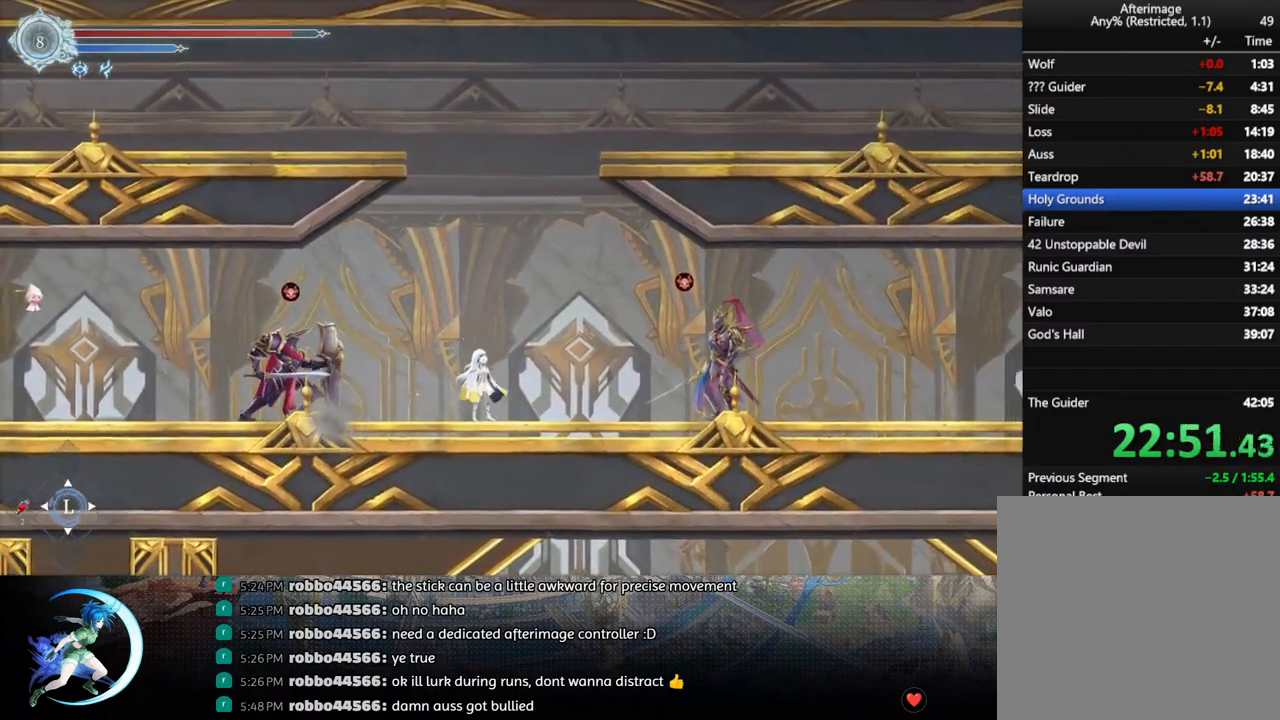
{"buttons": [], "left_stick": "center", "right_stick": "center", "events": [[117, "DPAD_RIGHT", "up"], [150, "CROSS", "down"], [283, "DPAD_LEFT", "down"], [367, "DPAD_LEFT", "up"], [433, "CROSS", "up"]]}
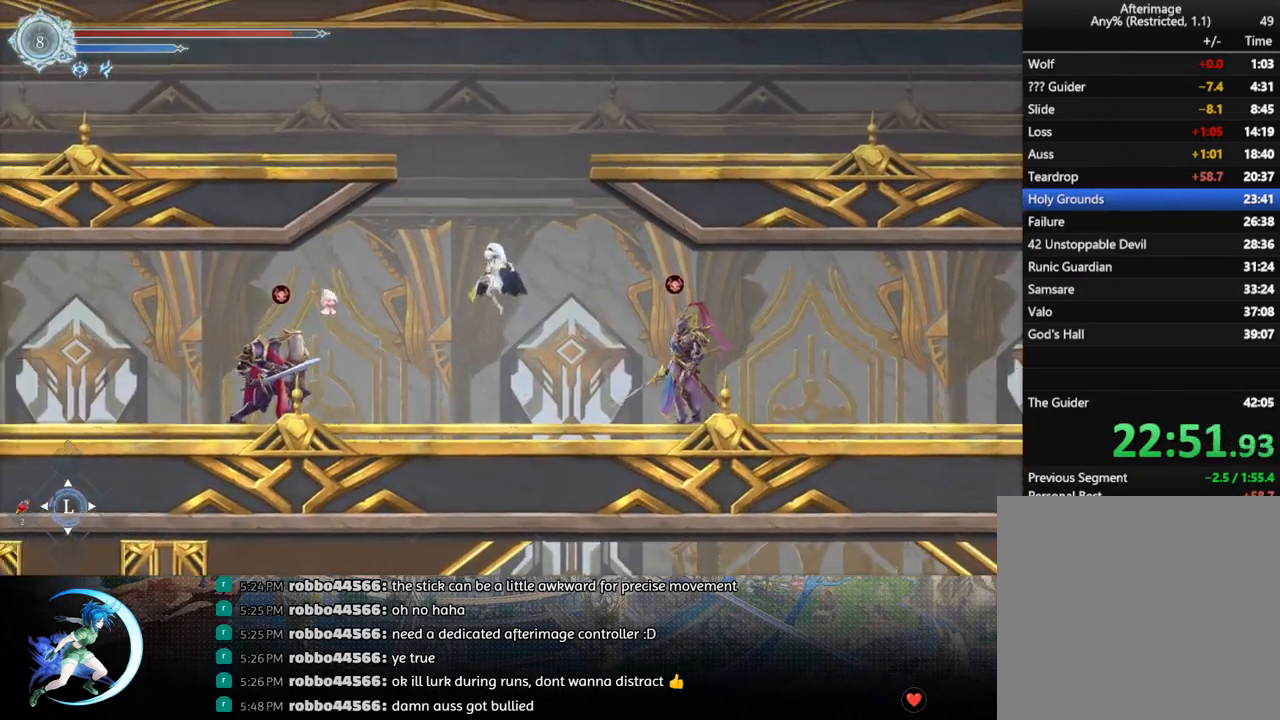
{"buttons": [], "left_stick": "center", "right_stick": "center", "events": [[117, "CROSS", "down"], [333, "DPAD_LEFT", "down"], [383, "DPAD_LEFT", "up"], [433, "CROSS", "up"]]}
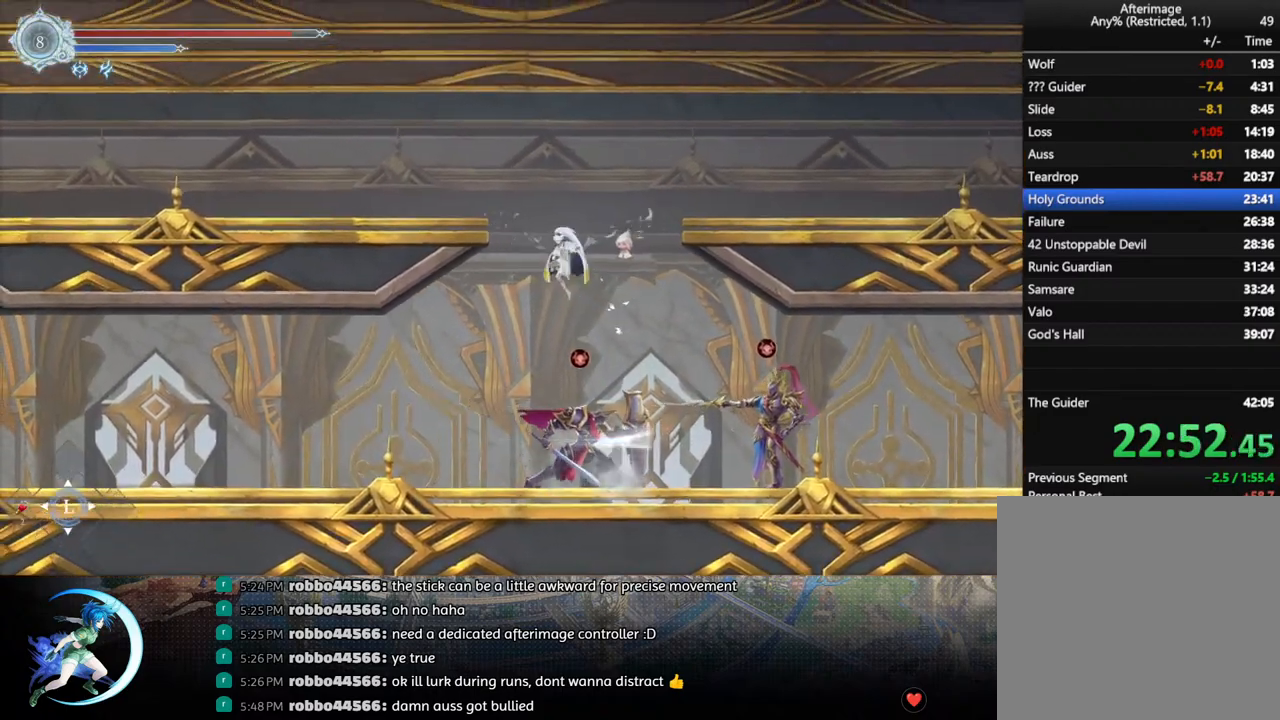
{"buttons": [], "left_stick": "center", "right_stick": "center", "events": [[67, "DPAD_DOWN", "down"], [117, "CROSS", "down"], [183, "DPAD_DOWN", "up"], [283, "CROSS", "up"]]}
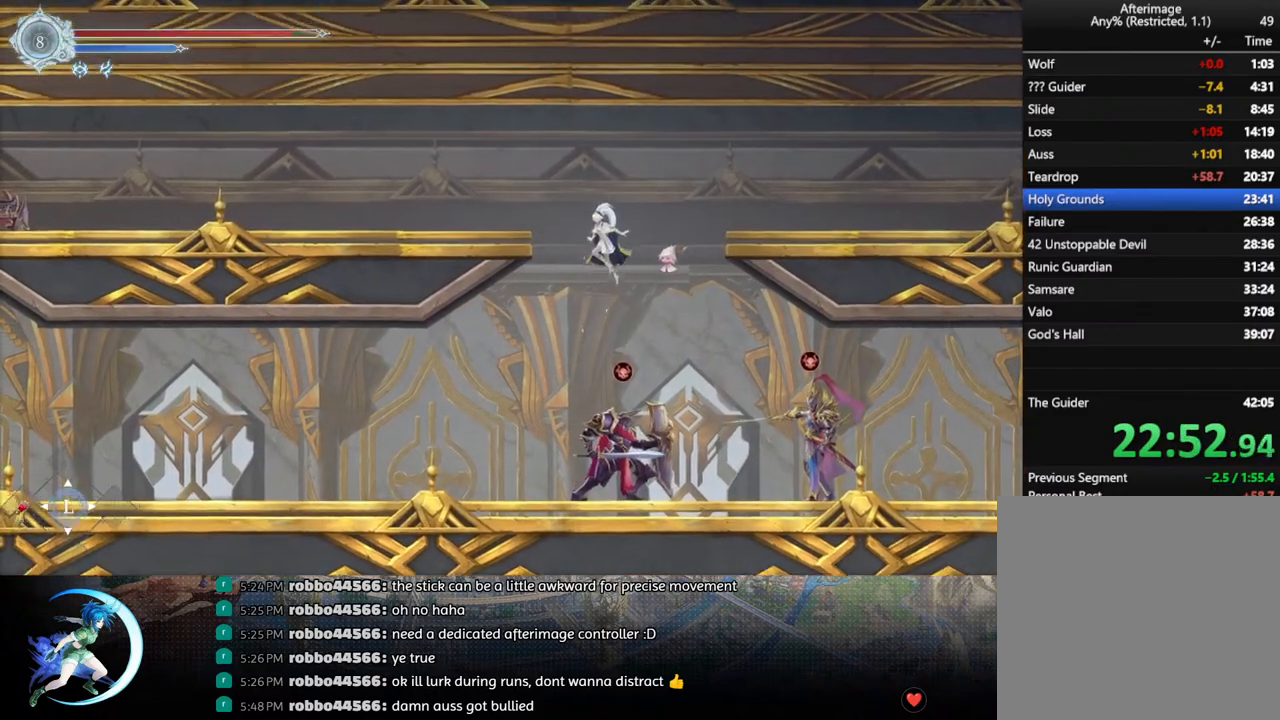
{"buttons": ["CROSS", "DPAD_DOWN"], "left_stick": "center", "right_stick": "center", "events": [[17, "CROSS", "down"], [250, "DPAD_LEFT", "down"], [283, "CROSS", "up"], [300, "R1", "down"], [433, "DPAD_DOWN", "down"], [433, "R1", "up"], [450, "CROSS", "down"], [467, "DPAD_LEFT", "up"]]}
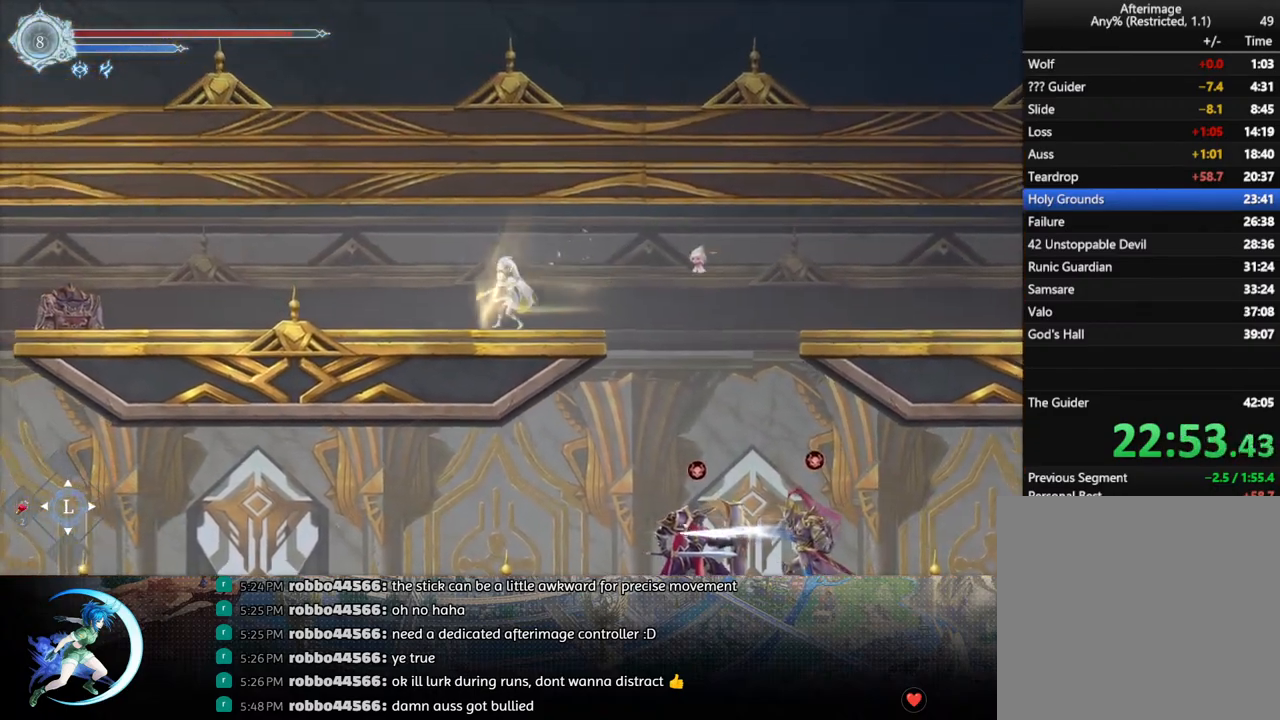
{"buttons": [], "left_stick": "center", "right_stick": "center", "events": [[67, "CROSS", "up"], [67, "DPAD_DOWN", "up"], [133, "DPAD_LEFT", "down"], [167, "R1", "down"], [250, "DPAD_DOWN", "down"], [267, "R1", "up"], [300, "DPAD_LEFT", "up"], [317, "R1", "down"], [367, "DPAD_DOWN", "up"], [400, "R1", "up"]]}
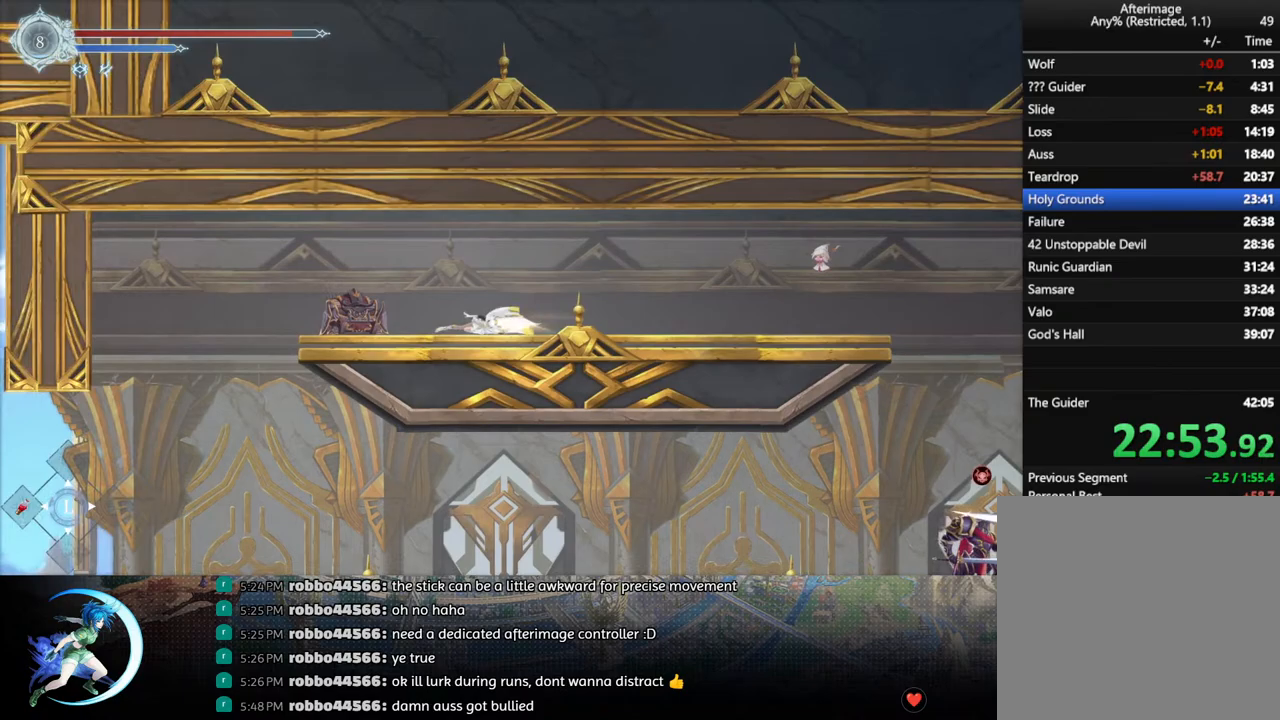
{"buttons": [], "left_stick": "center", "right_stick": "center", "events": [[150, "SQUARE", "down"], [267, "SQUARE", "up"], [300, "DPAD_DOWN", "down"], [350, "DPAD_DOWN", "up"]]}
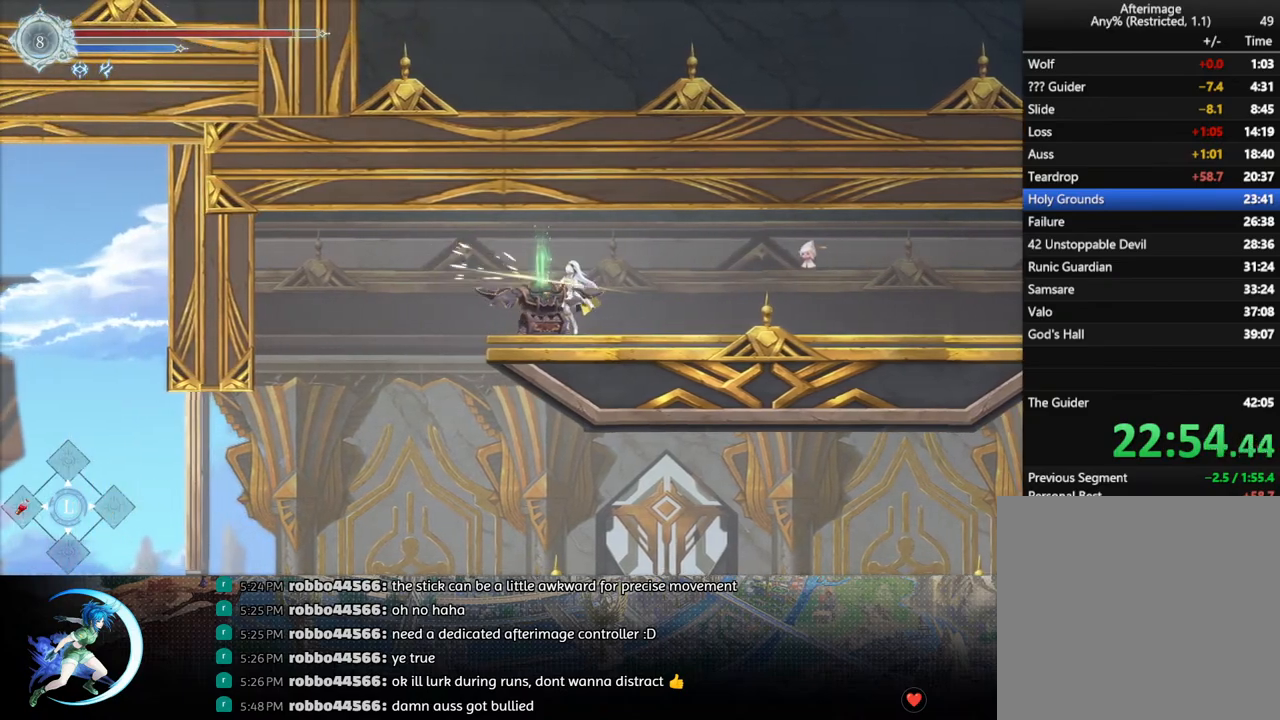
{"buttons": [], "left_stick": "center", "right_stick": "center", "events": [[100, "DPAD_LEFT", "down"], [133, "DPAD_LEFT", "up"]]}
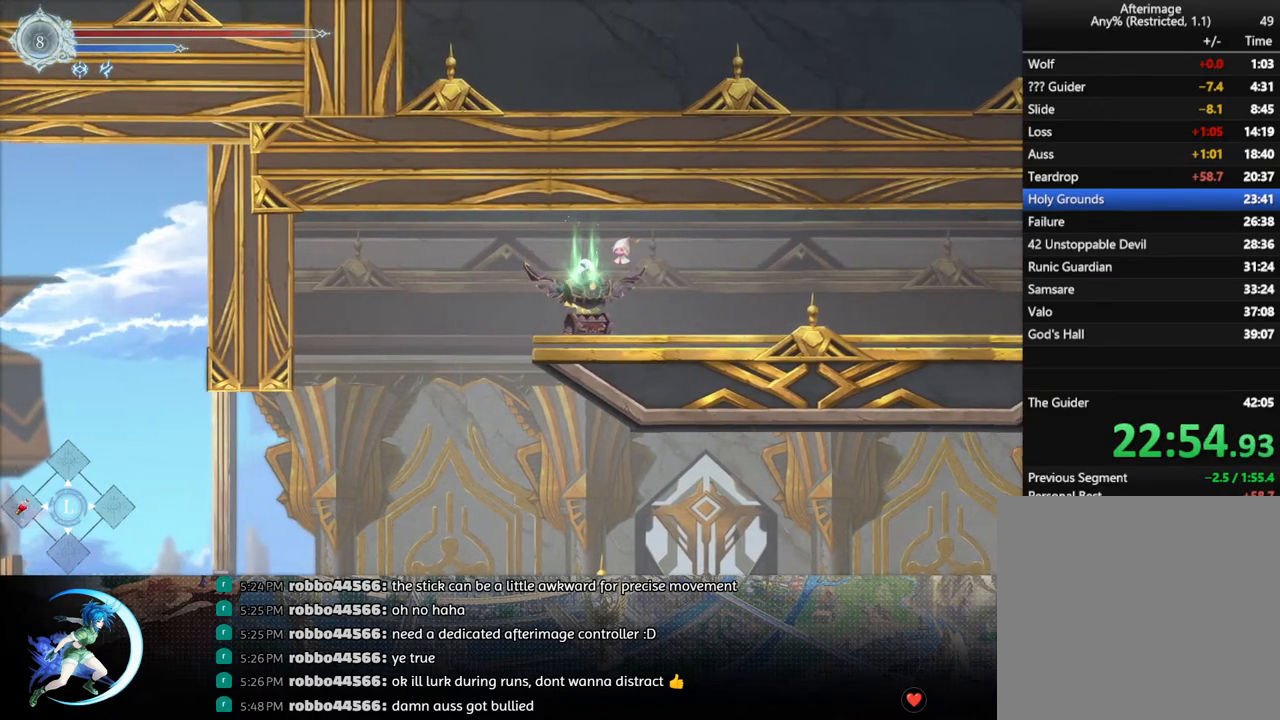
{"buttons": ["DPAD_UP"], "left_stick": "center", "right_stick": "center", "events": [[283, "DPAD_UP", "down"], [333, "DPAD_UP", "up"], [417, "DPAD_UP", "down"]]}
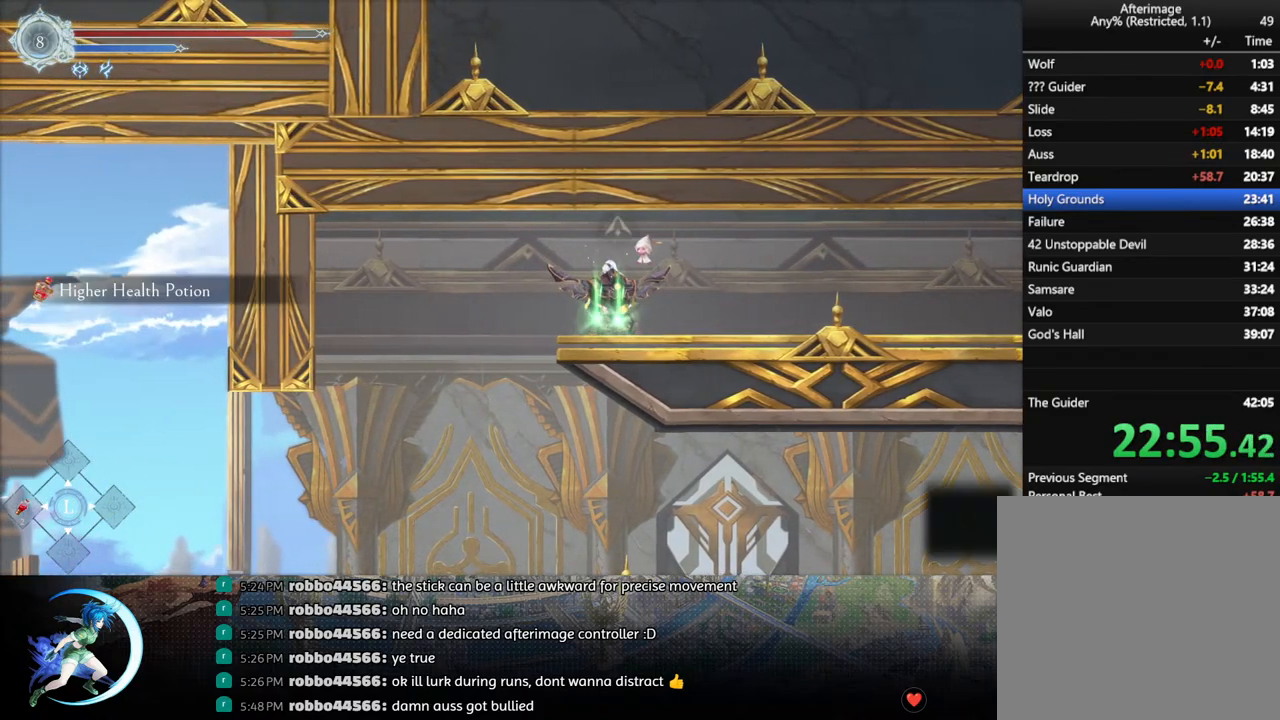
{"buttons": ["R1", "DPAD_DOWN", "DPAD_RIGHT"], "left_stick": "center", "right_stick": "center", "events": [[17, "DPAD_UP", "up"], [83, "DPAD_UP", "down"], [183, "DPAD_UP", "up"], [283, "DPAD_RIGHT", "down"], [367, "R1", "down"], [400, "DPAD_DOWN", "down"], [450, "R1", "up"], [483, "R1", "down"]]}
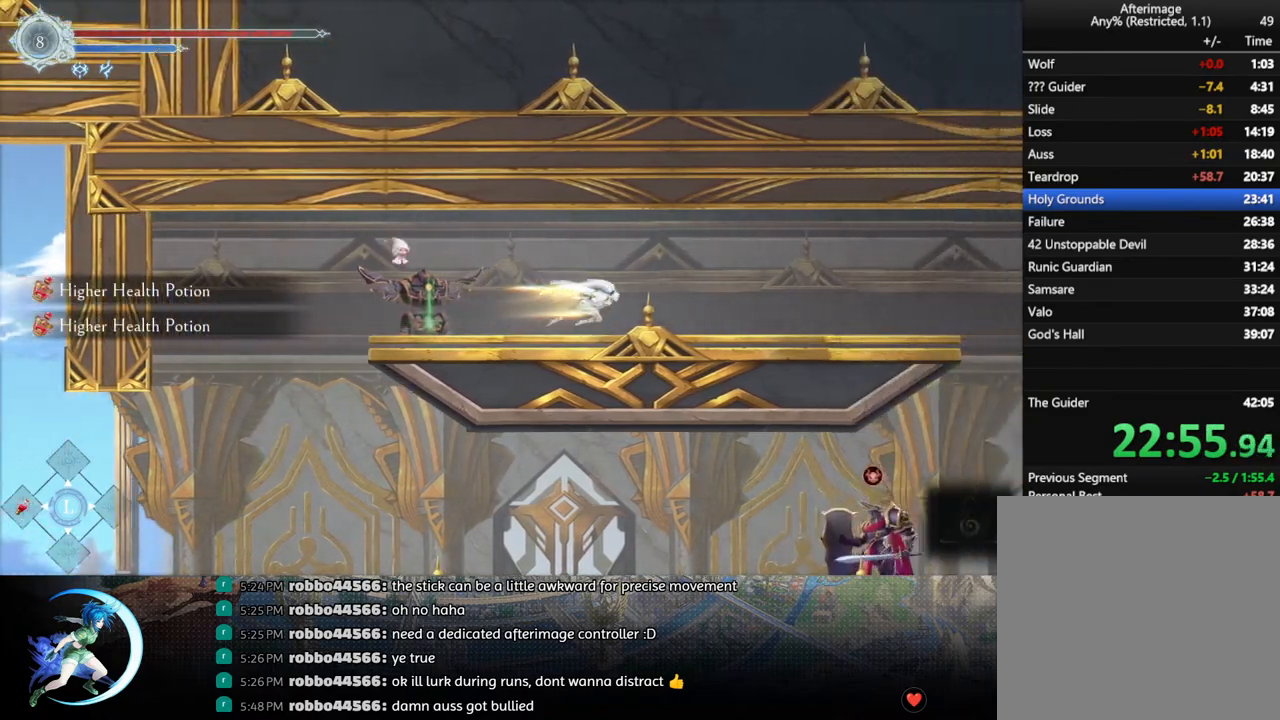
{"buttons": ["DPAD_RIGHT"], "left_stick": "center", "right_stick": "center", "events": [[17, "DPAD_RIGHT", "up"], [50, "DPAD_DOWN", "up"], [100, "R1", "up"], [167, "DPAD_RIGHT", "down"], [367, "CROSS", "down"], [450, "CROSS", "up"]]}
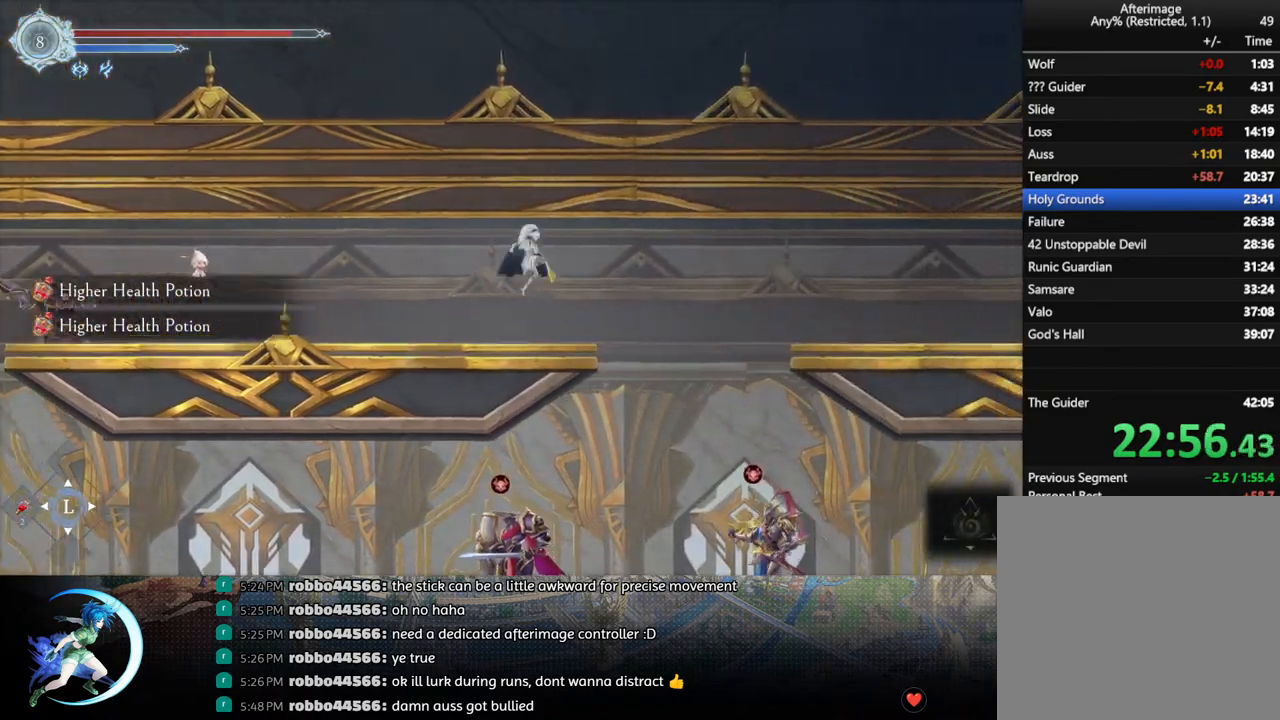
{"buttons": ["CROSS", "DPAD_DOWN", "DPAD_RIGHT"], "left_stick": "center", "right_stick": "center", "events": [[217, "R1", "down"], [417, "R1", "up"], [450, "DPAD_DOWN", "down"], [483, "CROSS", "down"]]}
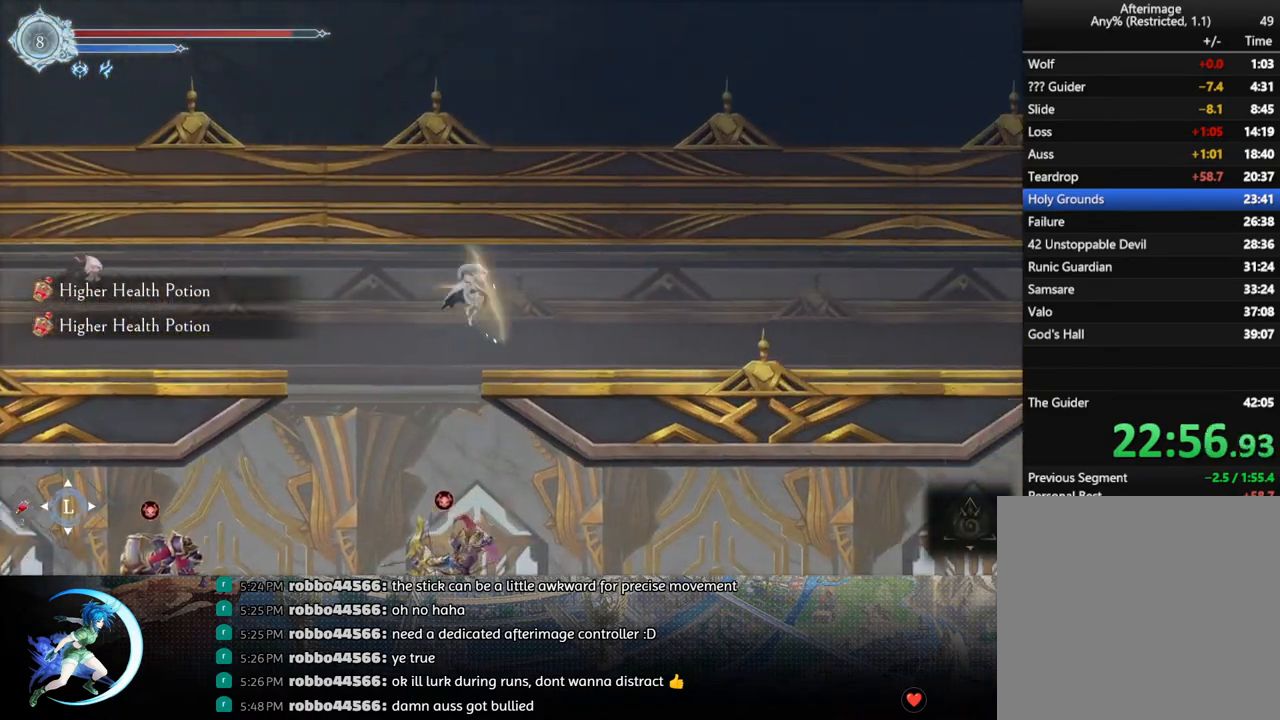
{"buttons": [], "left_stick": "center", "right_stick": "center", "events": [[117, "CROSS", "up"], [117, "DPAD_DOWN", "up"], [217, "R1", "down"], [267, "DPAD_DOWN", "down"], [283, "R1", "up"], [333, "R1", "down"], [400, "DPAD_RIGHT", "up"], [417, "DPAD_DOWN", "up"], [450, "R1", "up"]]}
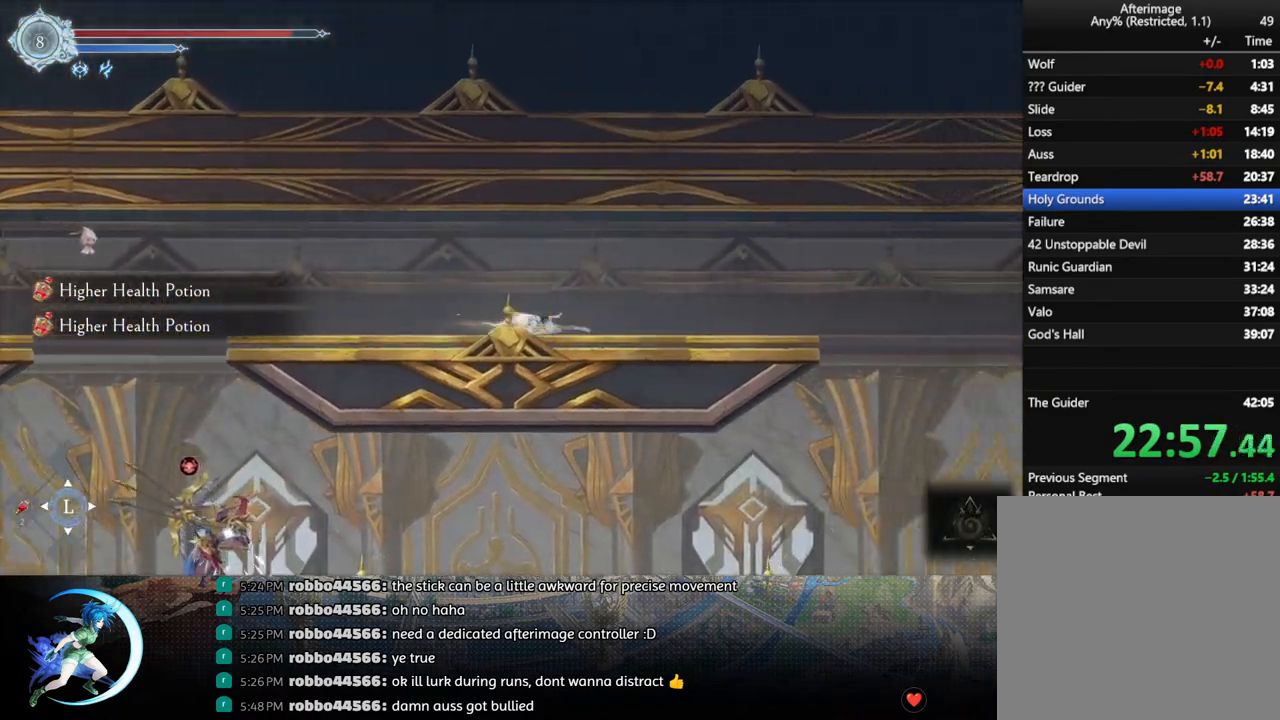
{"buttons": ["DPAD_DOWN", "DPAD_RIGHT"], "left_stick": "center", "right_stick": "center", "events": [[83, "DPAD_RIGHT", "down"], [233, "R1", "down"], [450, "R1", "up"], [483, "DPAD_DOWN", "down"]]}
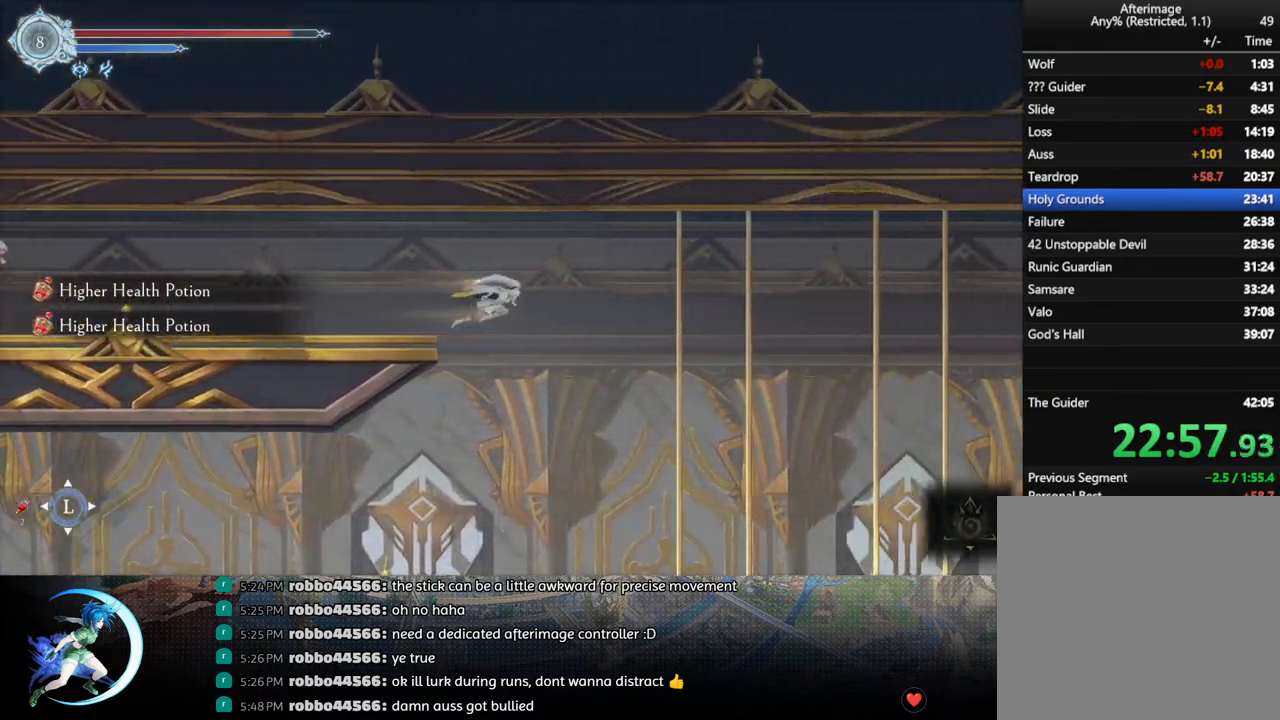
{"buttons": ["CROSS", "DPAD_DOWN", "DPAD_RIGHT"], "left_stick": "center", "right_stick": "center", "events": [[33, "DPAD_DOWN", "up"], [350, "DPAD_DOWN", "down"], [433, "CROSS", "down"]]}
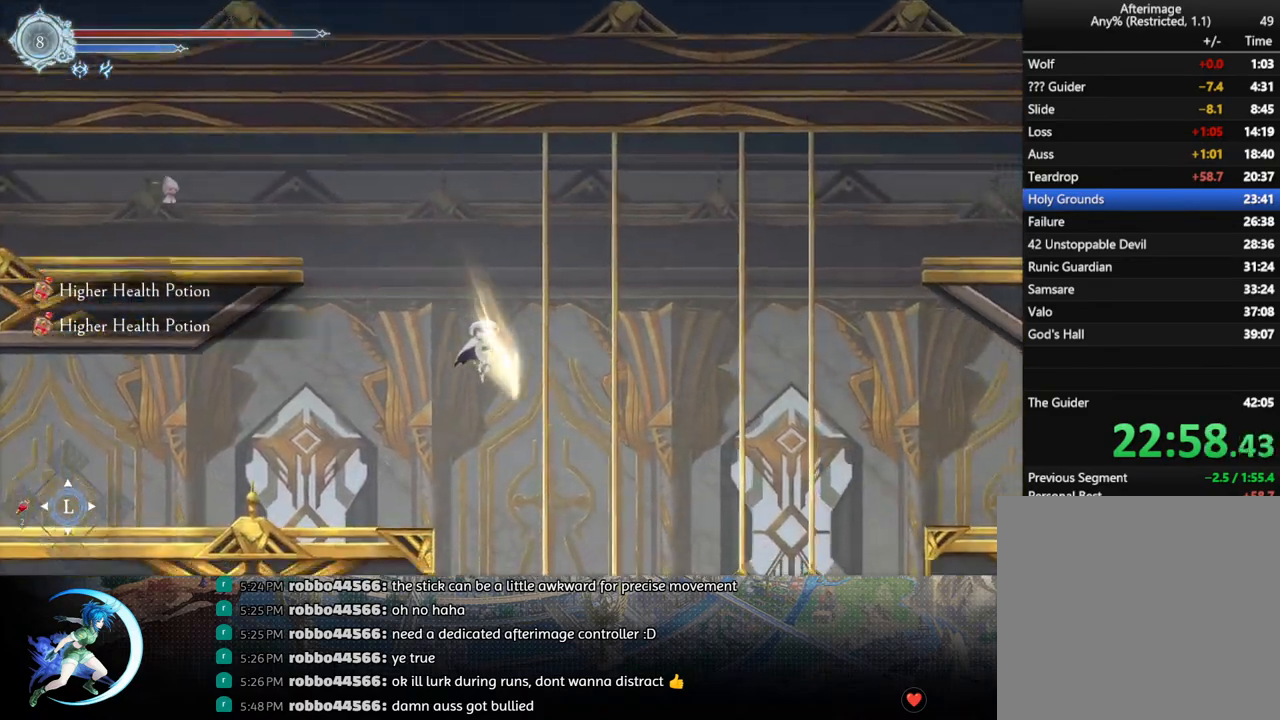
{"buttons": [], "left_stick": "center", "right_stick": "center", "events": [[33, "CROSS", "up"], [50, "DPAD_DOWN", "up"], [50, "DPAD_RIGHT", "up"]]}
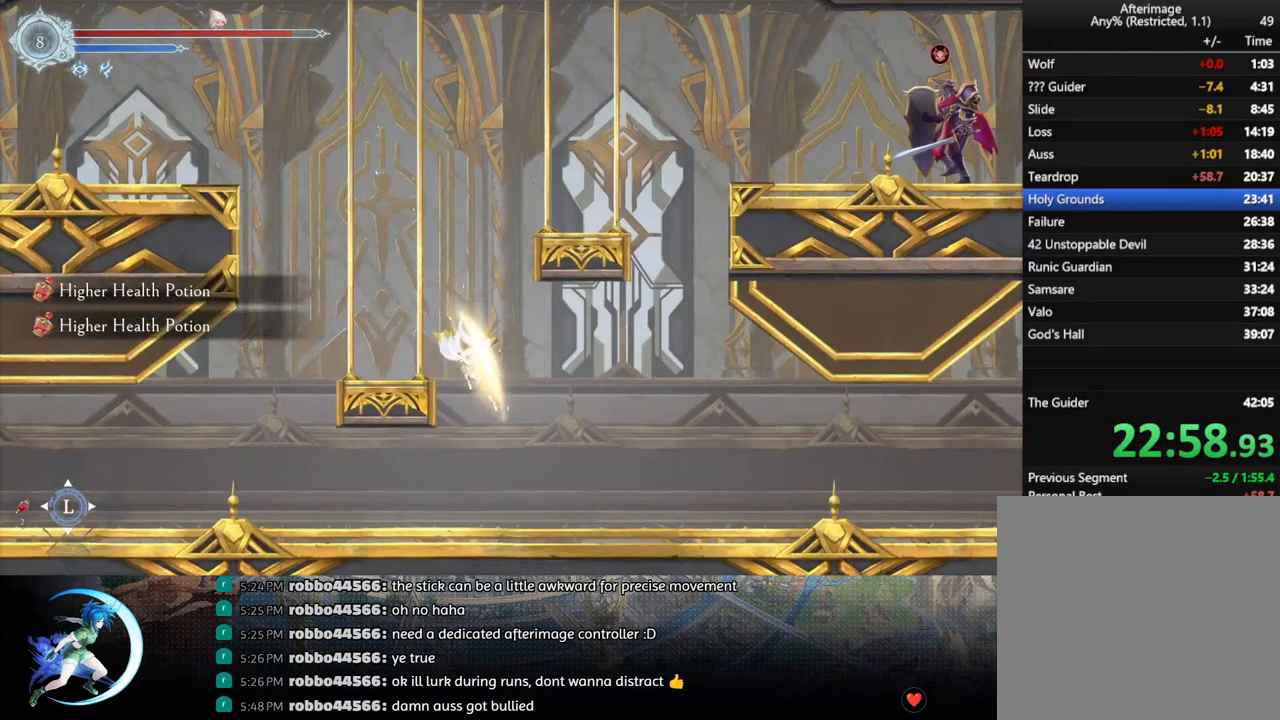
{"buttons": [], "left_stick": "center", "right_stick": "center", "events": [[83, "DPAD_RIGHT", "down"], [200, "R1", "down"], [283, "R1", "up"], [300, "DPAD_DOWN", "down"], [350, "R1", "down"], [450, "DPAD_RIGHT", "up"], [467, "DPAD_DOWN", "up"], [467, "R1", "up"]]}
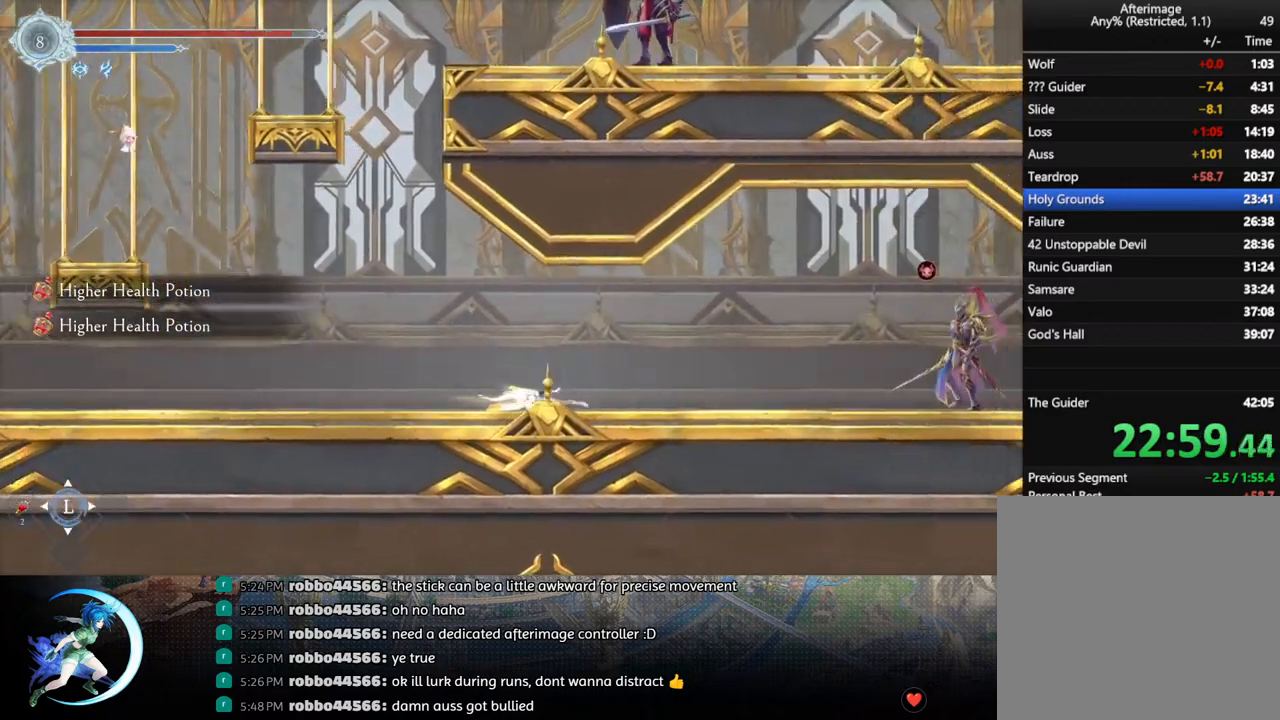
{"buttons": ["TRIANGLE", "DPAD_RIGHT"], "left_stick": "center", "right_stick": "center", "events": [[67, "DPAD_RIGHT", "down"], [167, "CROSS", "down"], [350, "CROSS", "up"], [400, "TRIANGLE", "down"]]}
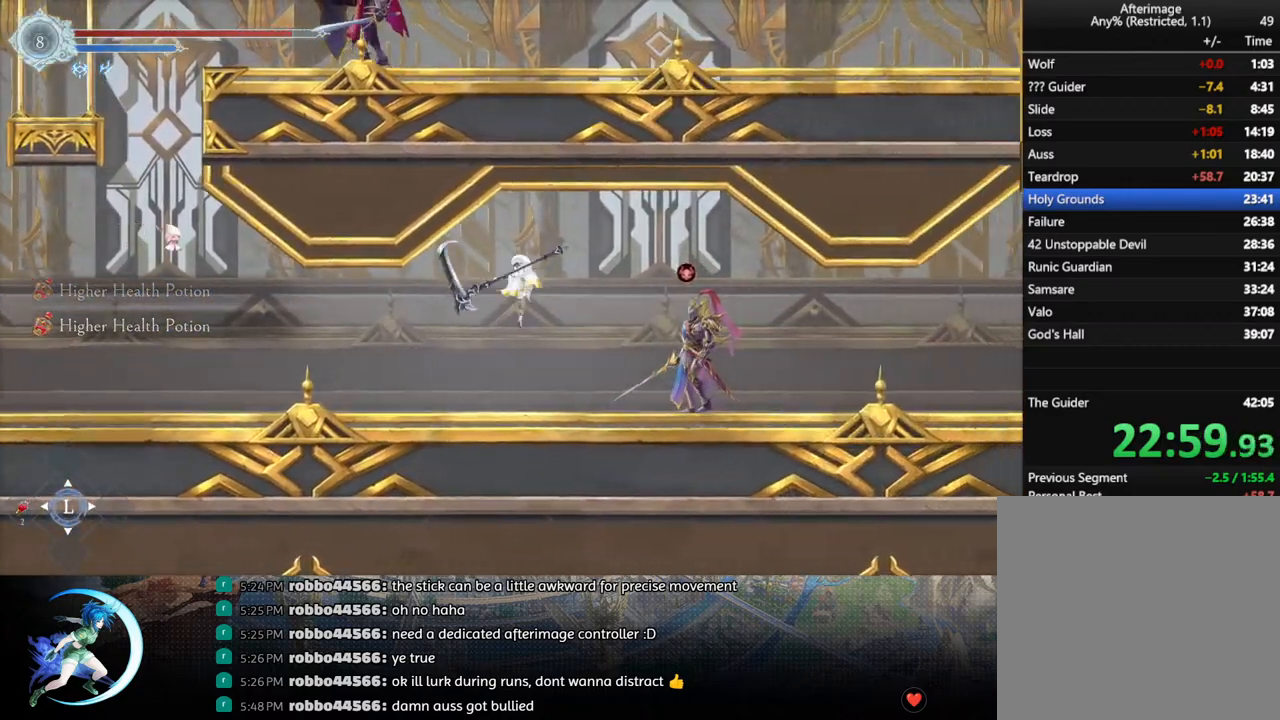
{"buttons": ["CROSS", "DPAD_DOWN", "DPAD_RIGHT"], "left_stick": "center", "right_stick": "center", "events": [[17, "TRIANGLE", "up"], [83, "CROSS", "down"], [217, "CROSS", "up"], [300, "R1", "down"], [367, "DPAD_DOWN", "down"], [417, "CROSS", "down"], [450, "R1", "up"]]}
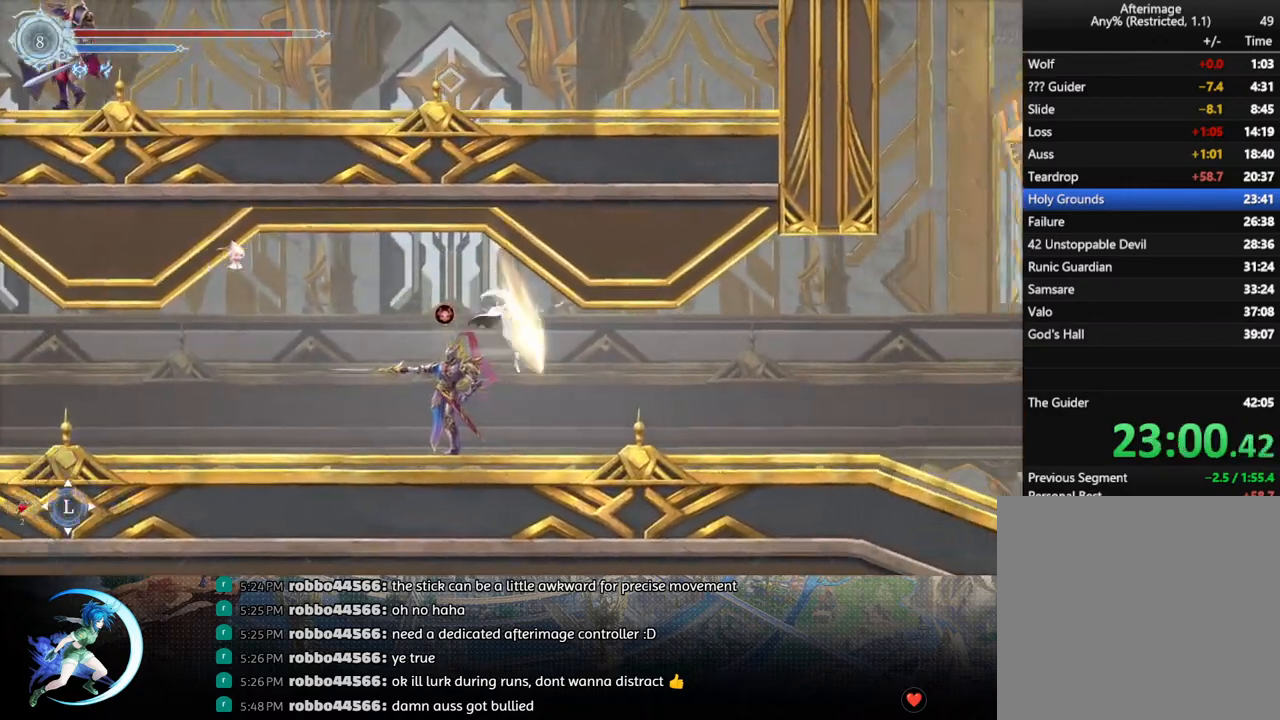
{"buttons": [], "left_stick": "center", "right_stick": "center", "events": [[33, "CROSS", "up"], [50, "DPAD_DOWN", "up"], [167, "R1", "down"], [233, "DPAD_DOWN", "down"], [250, "R1", "up"], [317, "R1", "down"], [350, "DPAD_RIGHT", "up"], [400, "DPAD_DOWN", "up"], [417, "R1", "up"]]}
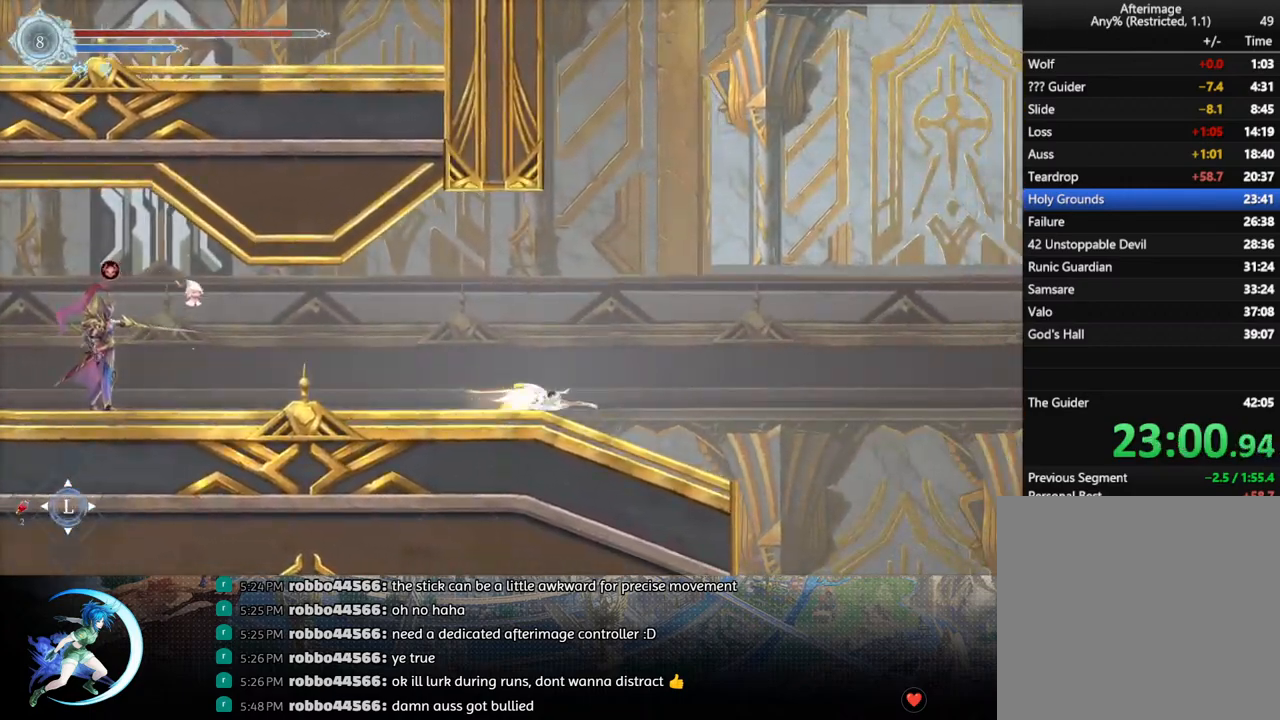
{"buttons": ["TRIANGLE", "DPAD_RIGHT"], "left_stick": "center", "right_stick": "center", "events": [[100, "DPAD_DOWN", "down"], [183, "DPAD_DOWN", "up"], [233, "DPAD_RIGHT", "down"], [267, "CROSS", "down"], [400, "CROSS", "up"], [483, "TRIANGLE", "down"]]}
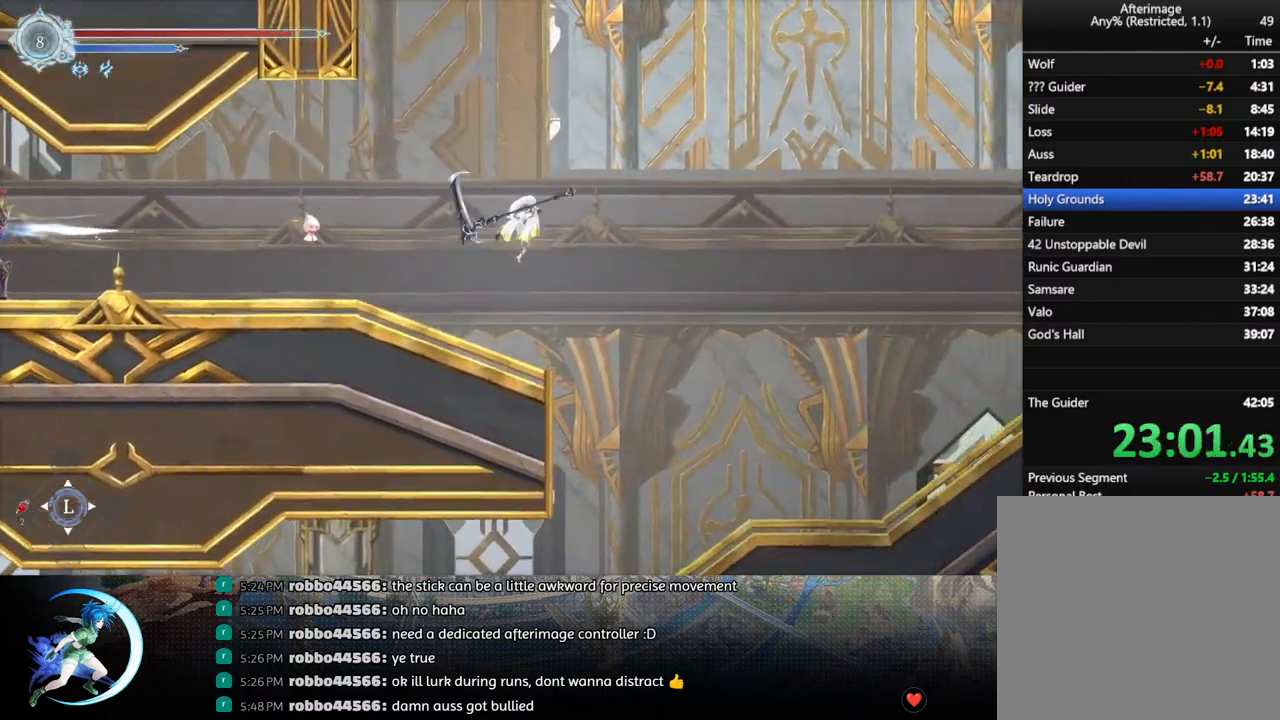
{"buttons": ["CROSS", "DPAD_DOWN", "DPAD_RIGHT"], "left_stick": "center", "right_stick": "center", "events": [[83, "TRIANGLE", "up"], [167, "CROSS", "down"], [283, "CROSS", "up"], [333, "R1", "down"], [450, "DPAD_DOWN", "down"], [500, "CROSS", "down"], [500, "R1", "up"]]}
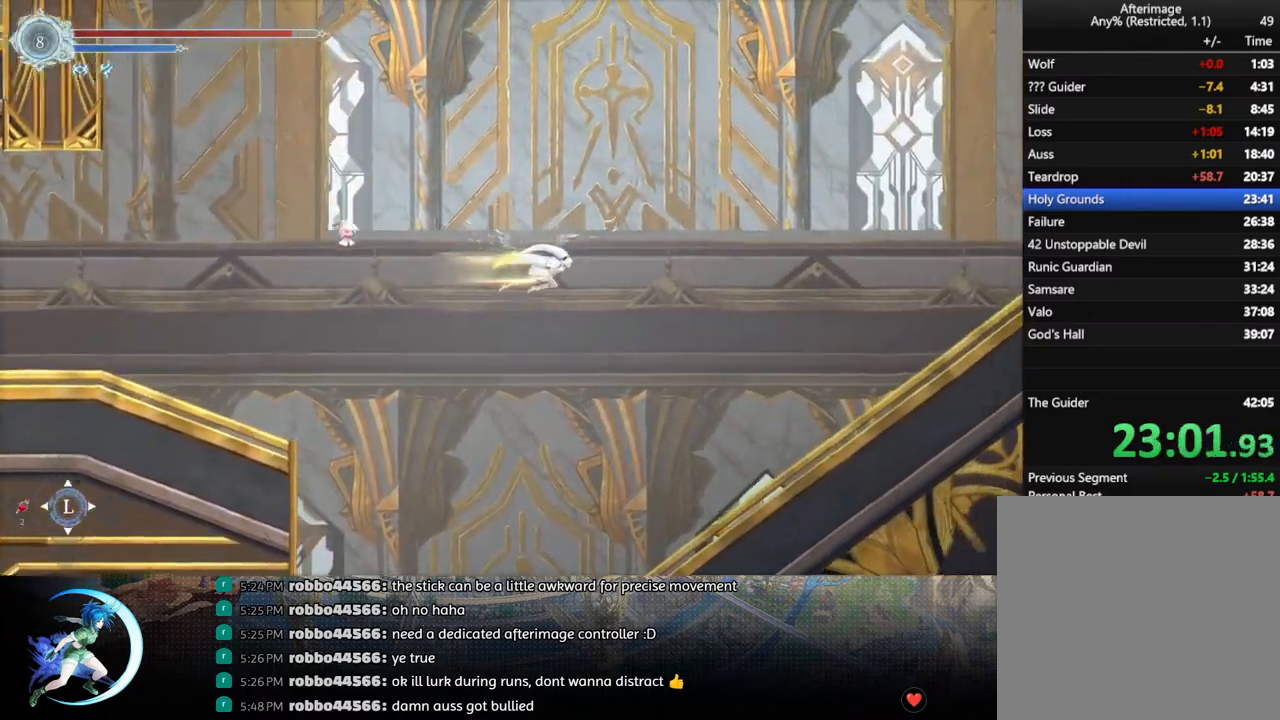
{"buttons": ["DPAD_DOWN", "DPAD_RIGHT"], "left_stick": "center", "right_stick": "center", "events": [[117, "CROSS", "up"], [133, "DPAD_DOWN", "up"], [417, "R1", "down"], [467, "DPAD_DOWN", "down"], [467, "R1", "up"]]}